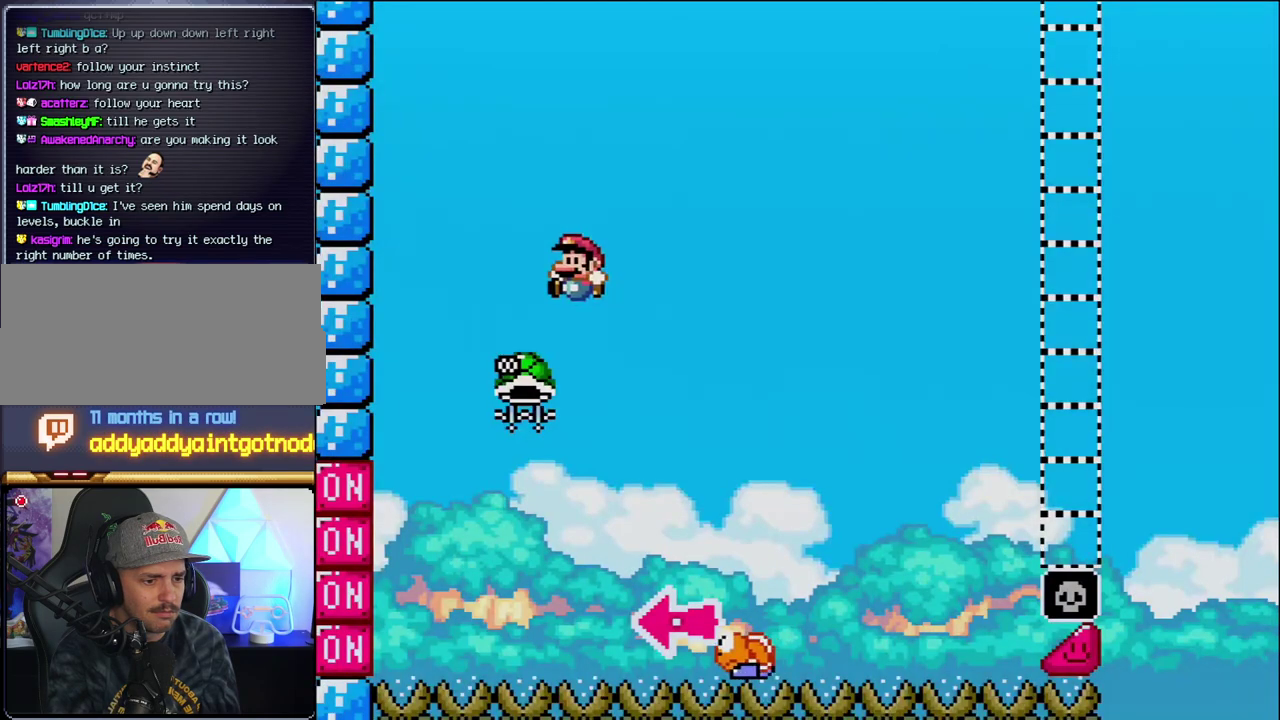
Gameplay with a controller (Nintendo layout); each line is a JSON object with the inputs held at the frame after it. "events" lists button and stick changes between this image and that frame as [ms after this image, input, new state], when the widget could be followed in between. Not read: L3 R3.
{"buttons": ["B", "Y", "DPAD_RIGHT"], "events": [[217, "DPAD_LEFT", "up"], [283, "DPAD_RIGHT", "down"], [433, "Y", "down"]]}
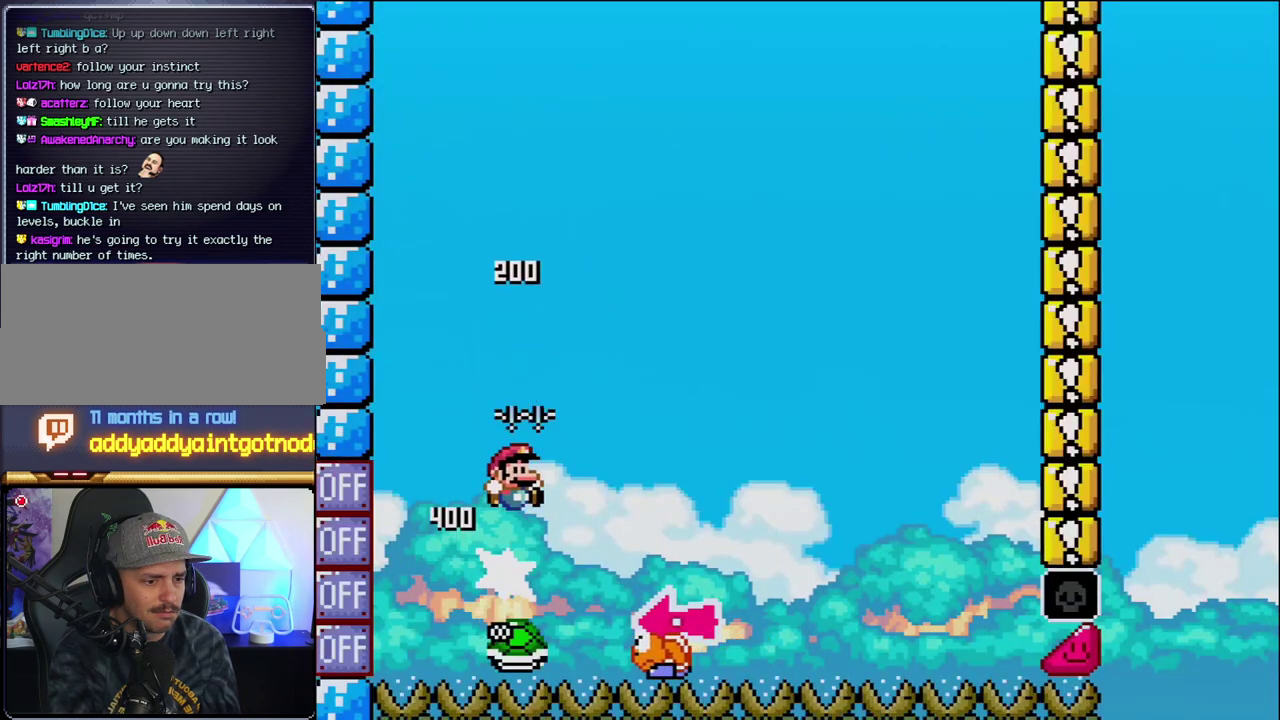
{"buttons": ["B", "Y"], "events": [[317, "DPAD_RIGHT", "up"], [350, "DPAD_LEFT", "down"], [500, "DPAD_LEFT", "up"]]}
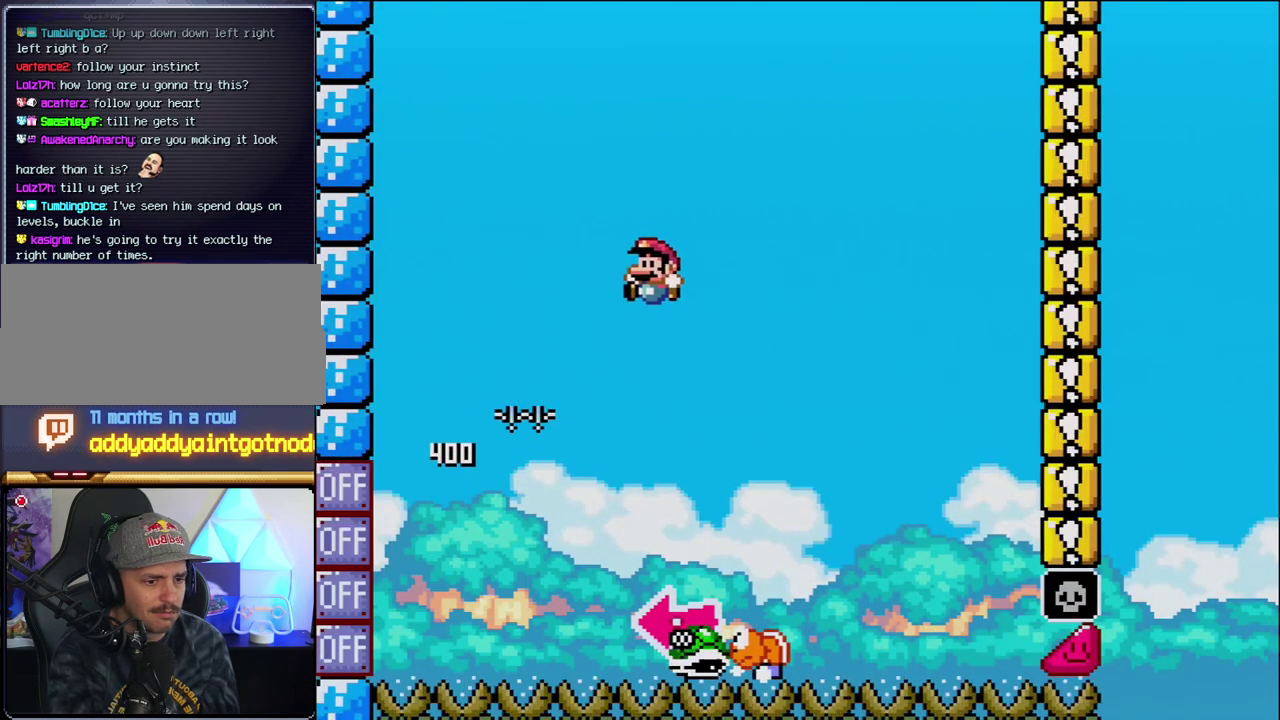
{"buttons": ["B", "Y", "DPAD_LEFT"], "events": [[100, "DPAD_RIGHT", "down"], [283, "B", "up"], [417, "B", "down"], [417, "DPAD_RIGHT", "up"], [450, "DPAD_LEFT", "down"]]}
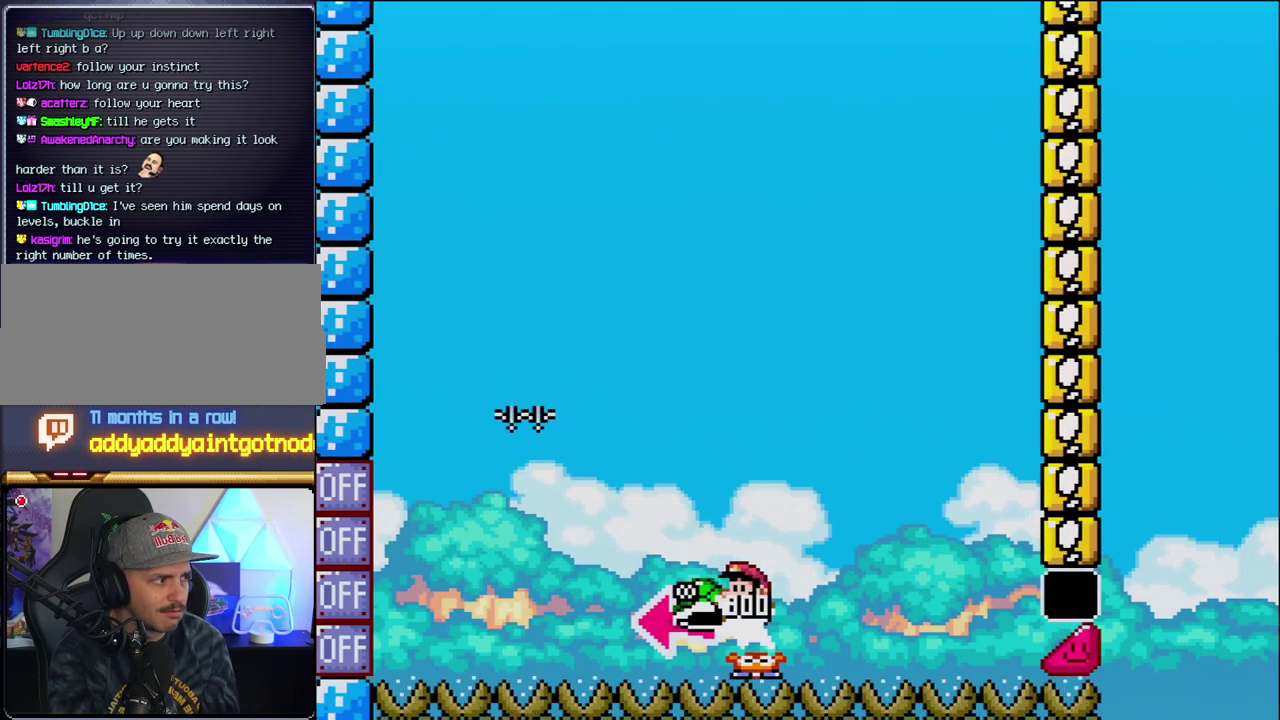
{"buttons": ["B", "Y", "DPAD_RIGHT"], "events": [[167, "Y", "up"], [183, "DPAD_LEFT", "up"], [317, "Y", "down"], [417, "DPAD_RIGHT", "down"]]}
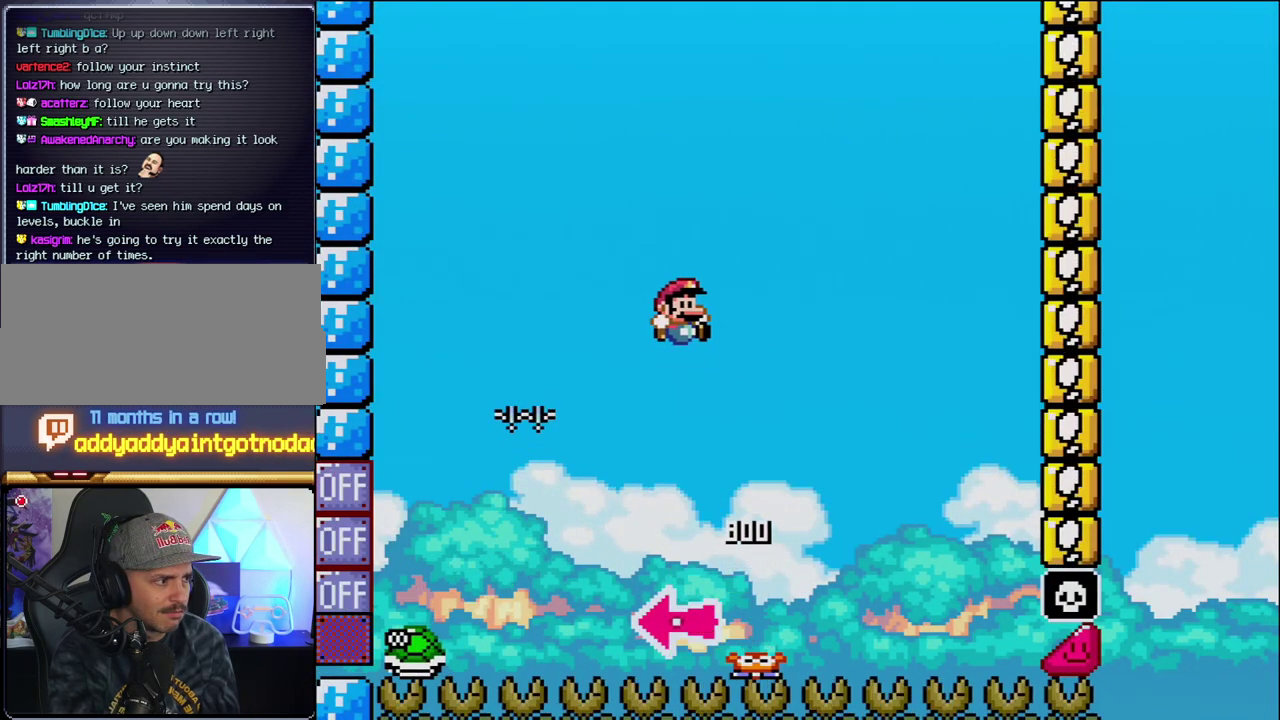
{"buttons": ["B", "Y", "DPAD_RIGHT"], "events": [[67, "DPAD_RIGHT", "up"], [217, "DPAD_RIGHT", "down"]]}
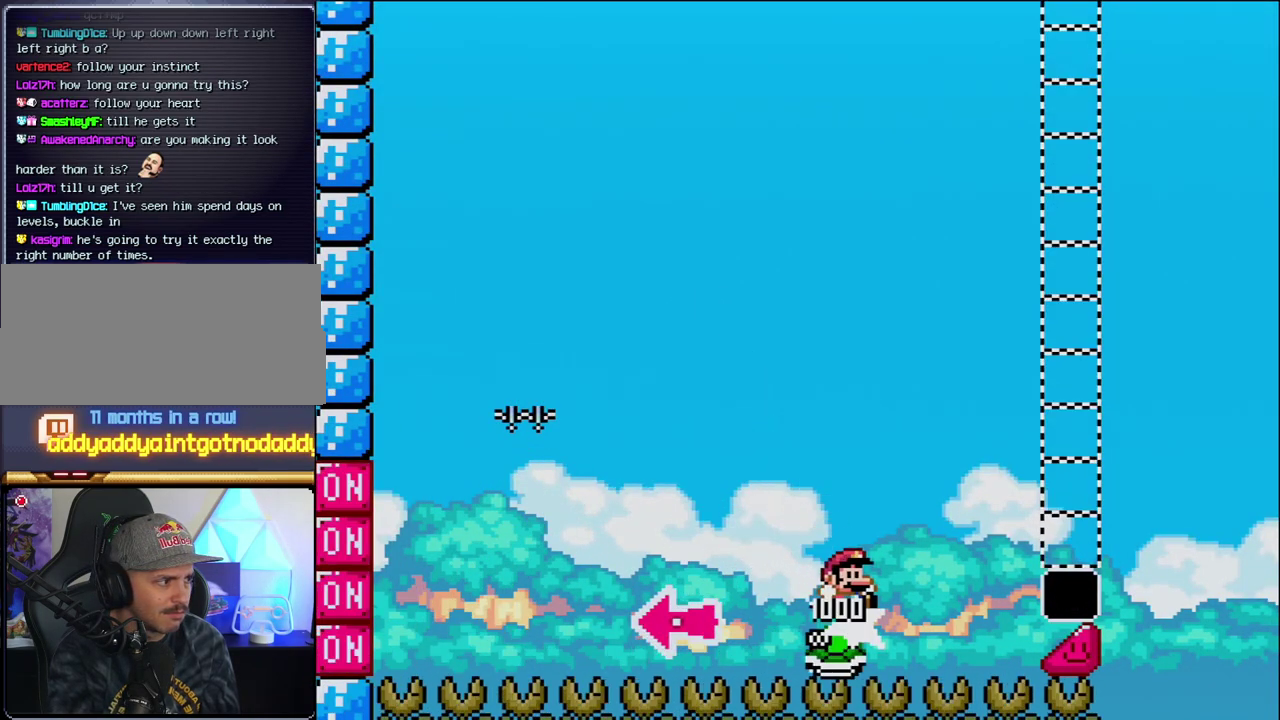
{"buttons": ["B", "Y", "DPAD_RIGHT"], "events": []}
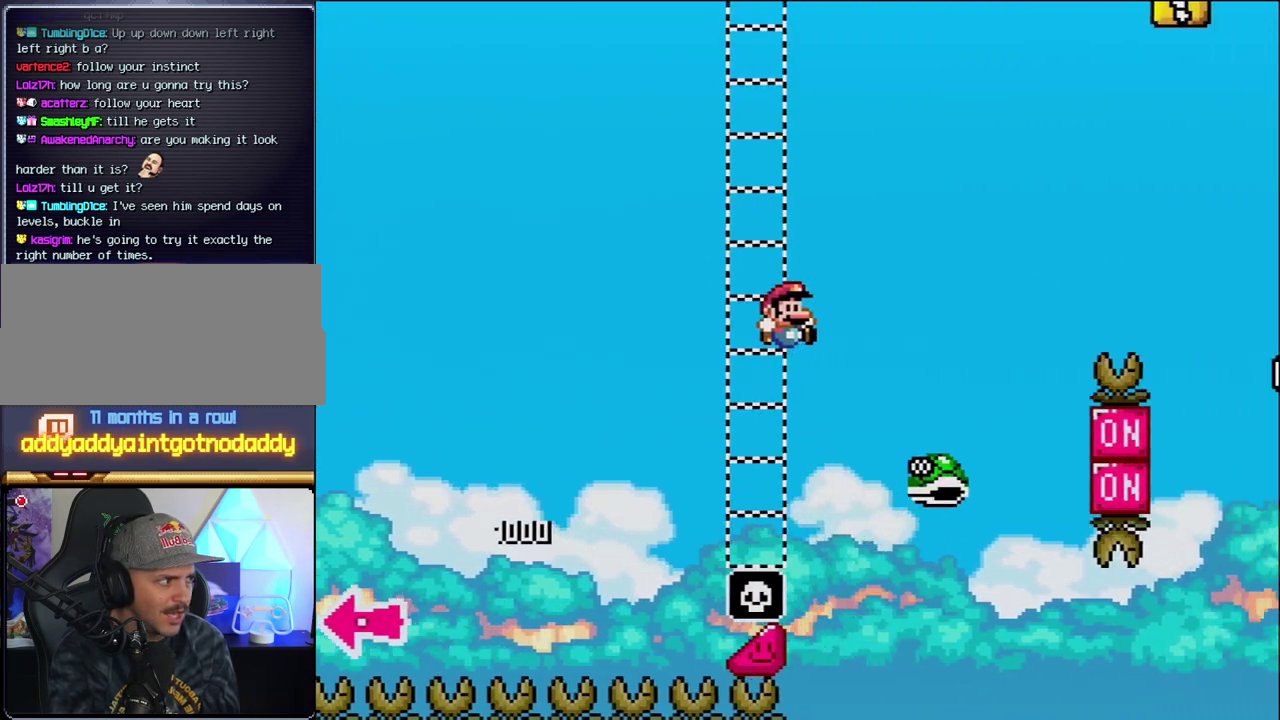
{"buttons": ["B", "Y", "DPAD_RIGHT"], "events": [[100, "B", "up"], [217, "B", "down"]]}
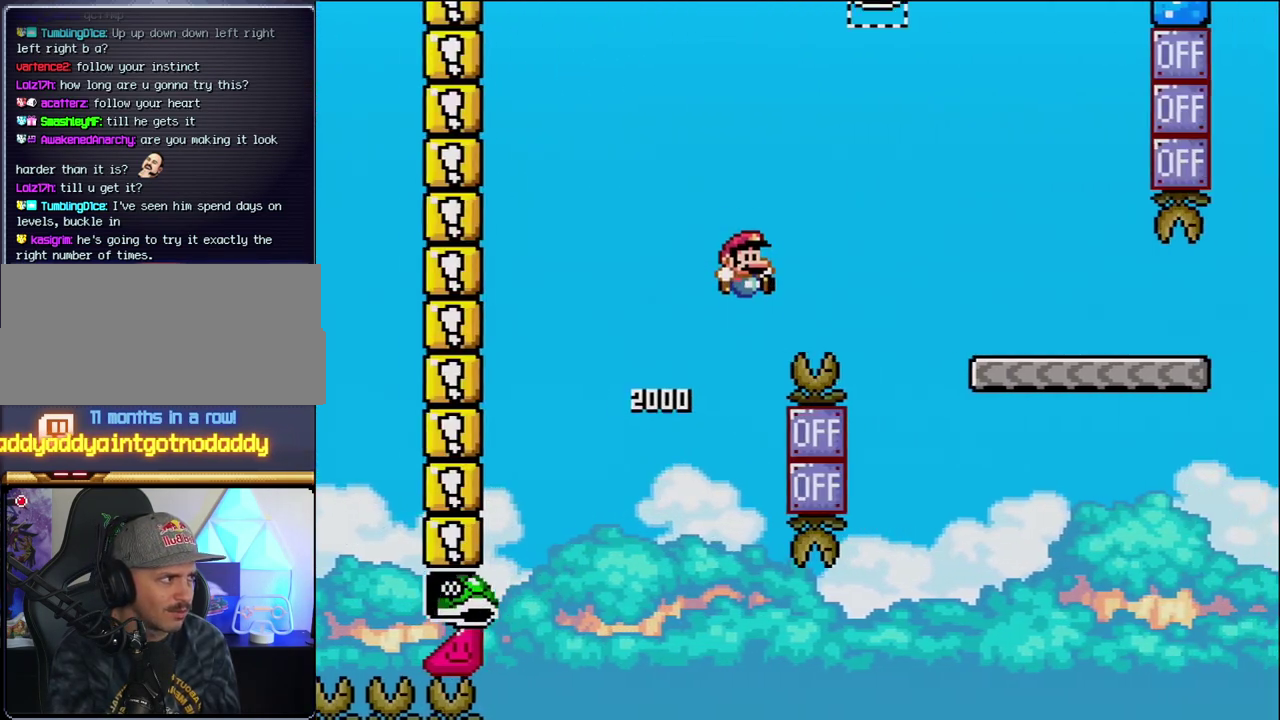
{"buttons": ["Y", "DPAD_RIGHT"], "events": [[467, "B", "up"]]}
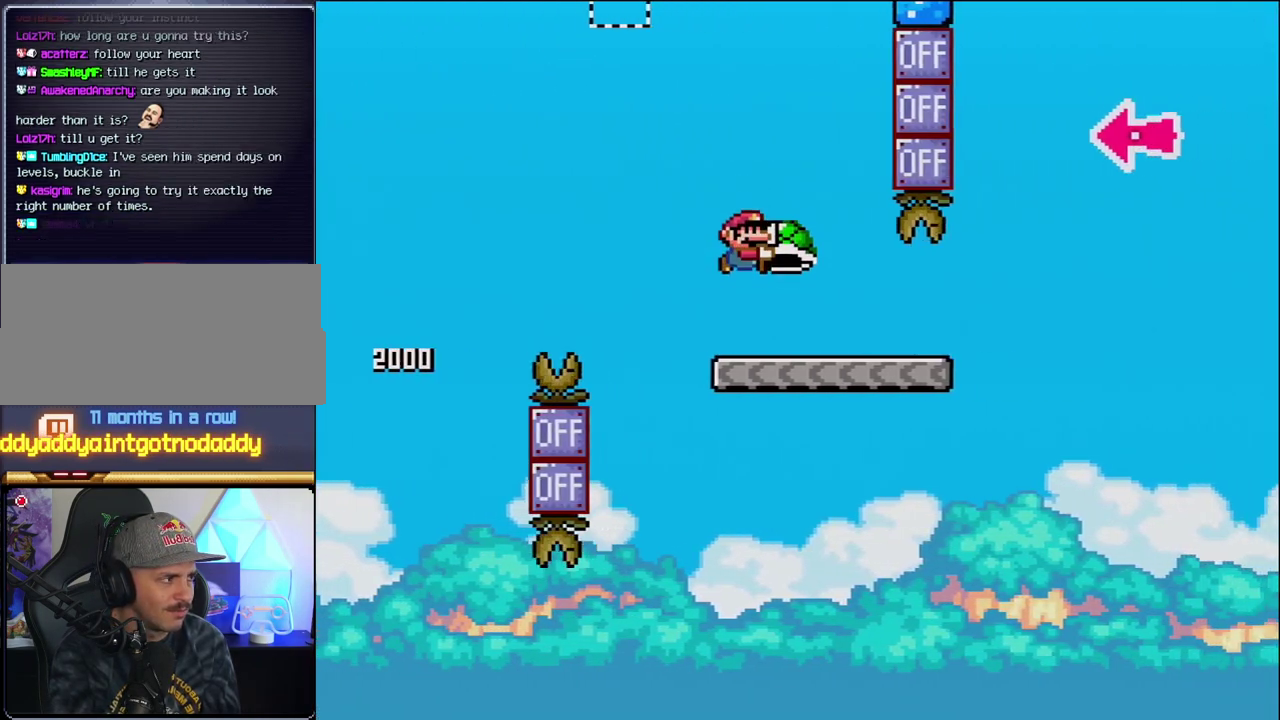
{"buttons": ["B", "Y", "DPAD_RIGHT"], "events": [[450, "B", "down"]]}
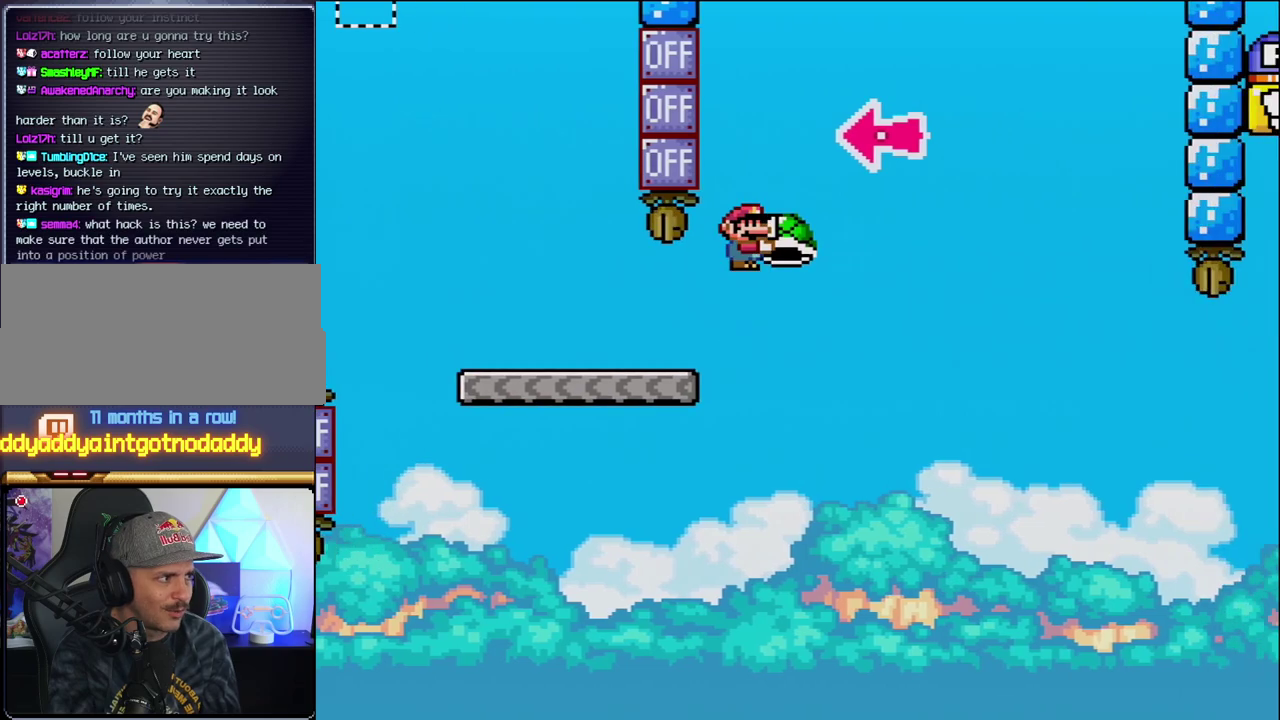
{"buttons": ["B", "Y", "DPAD_RIGHT"], "events": [[250, "DPAD_RIGHT", "up"], [283, "DPAD_LEFT", "down"], [383, "DPAD_LEFT", "up"], [383, "Y", "up"], [417, "DPAD_RIGHT", "down"], [500, "Y", "down"]]}
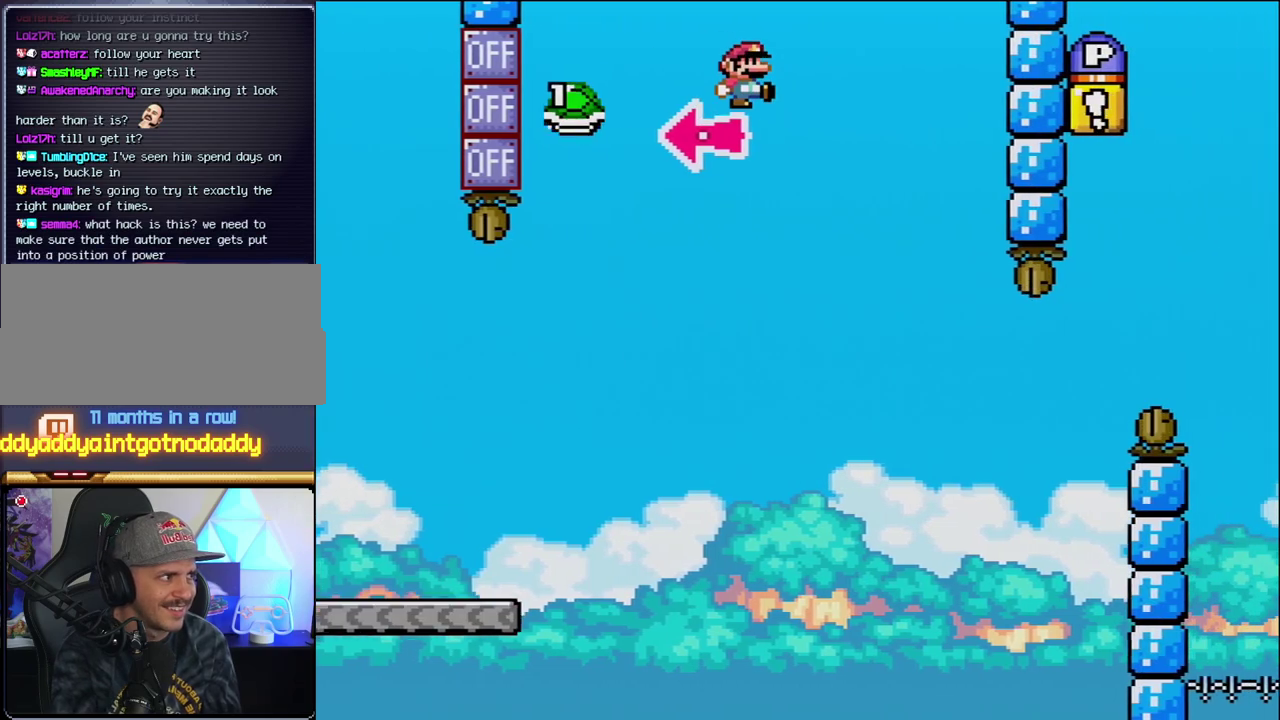
{"buttons": ["B", "Y", "DPAD_LEFT"], "events": [[350, "B", "up"], [433, "DPAD_RIGHT", "up"], [500, "B", "down"], [500, "DPAD_LEFT", "down"]]}
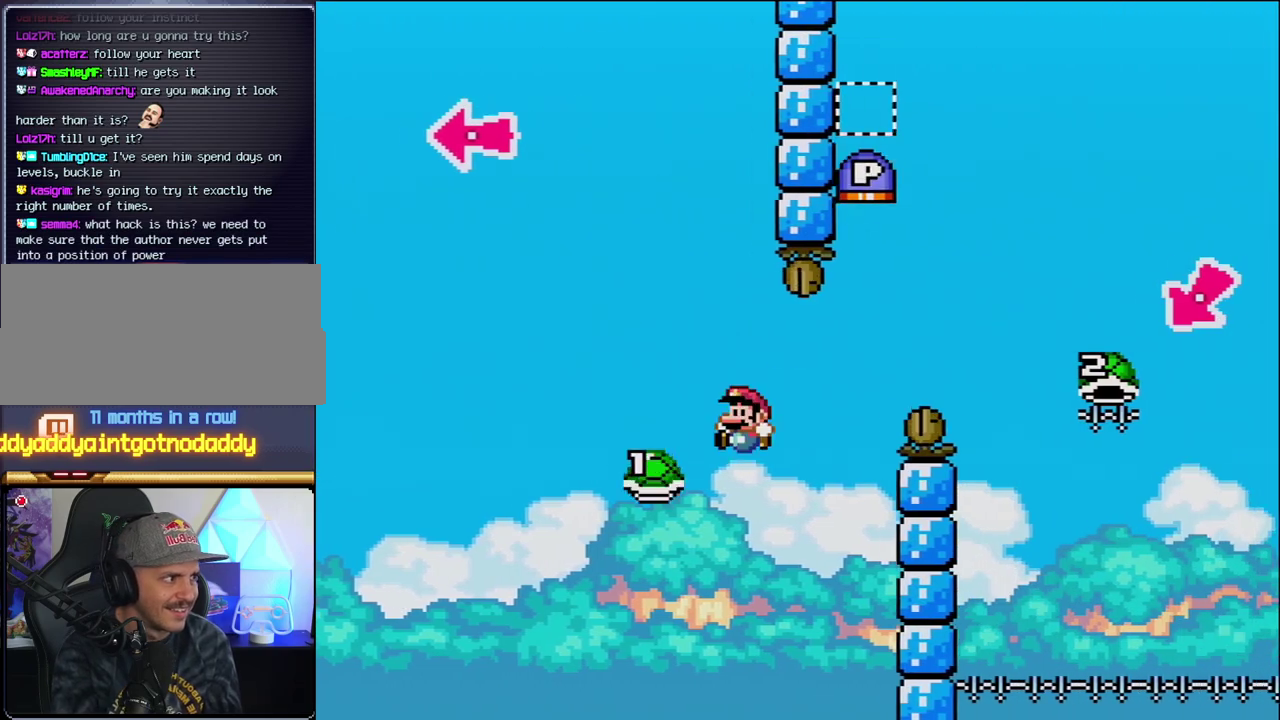
{"buttons": ["B", "Y", "DPAD_RIGHT"], "events": [[67, "DPAD_LEFT", "up"], [100, "DPAD_RIGHT", "down"]]}
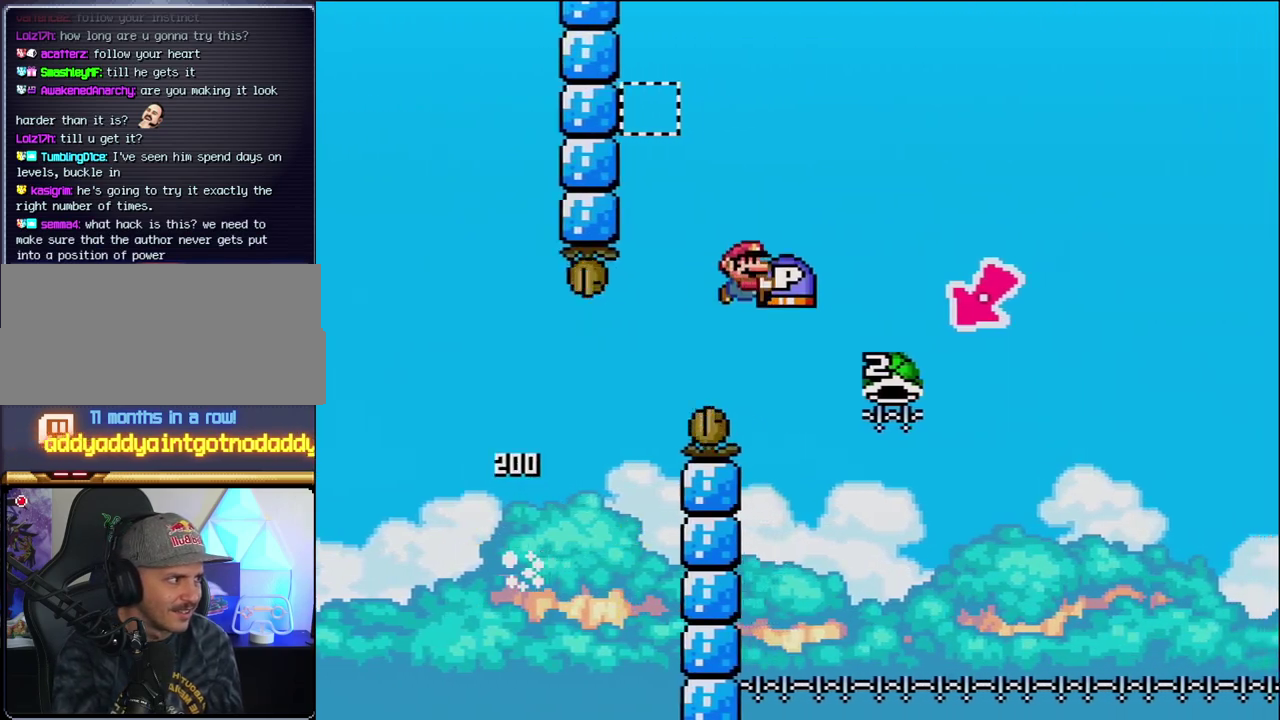
{"buttons": ["B", "Y", "DPAD_LEFT"], "events": [[283, "DPAD_RIGHT", "up"], [317, "DPAD_LEFT", "down"]]}
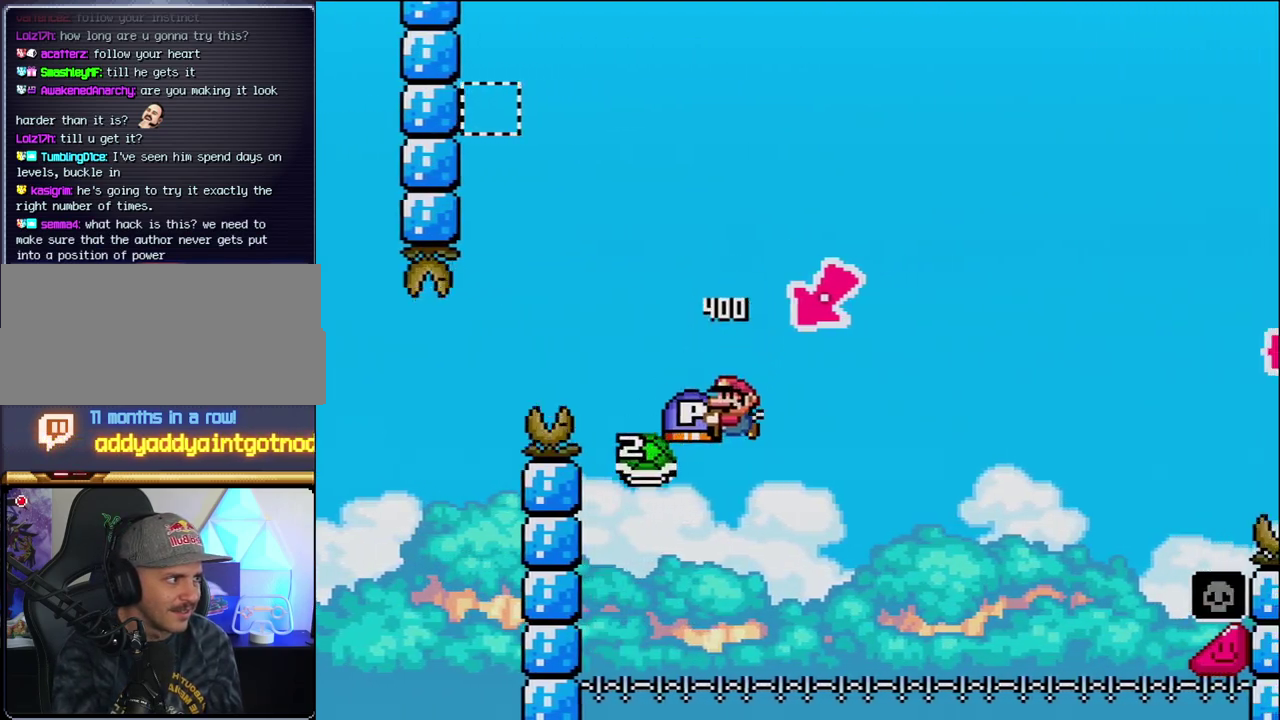
{"buttons": ["B", "Y", "DPAD_RIGHT"], "events": [[33, "DPAD_LEFT", "up"], [133, "DPAD_RIGHT", "down"]]}
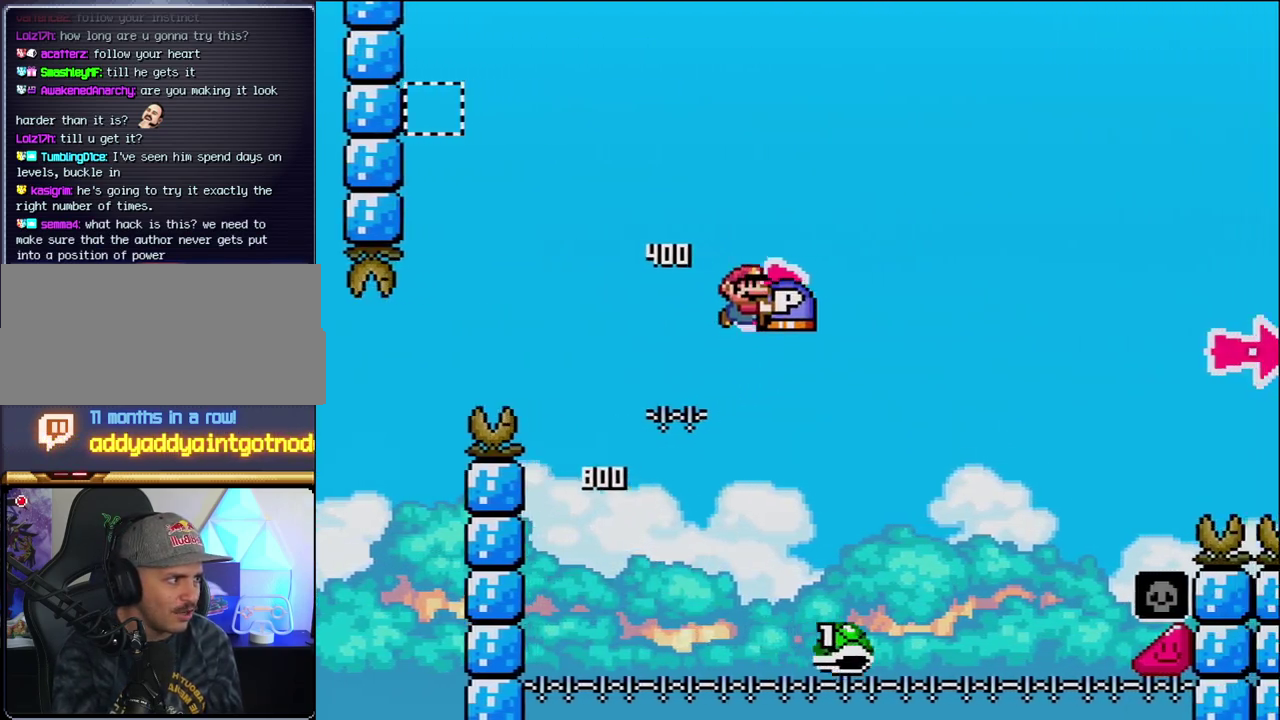
{"buttons": ["B", "Y", "DPAD_RIGHT"], "events": []}
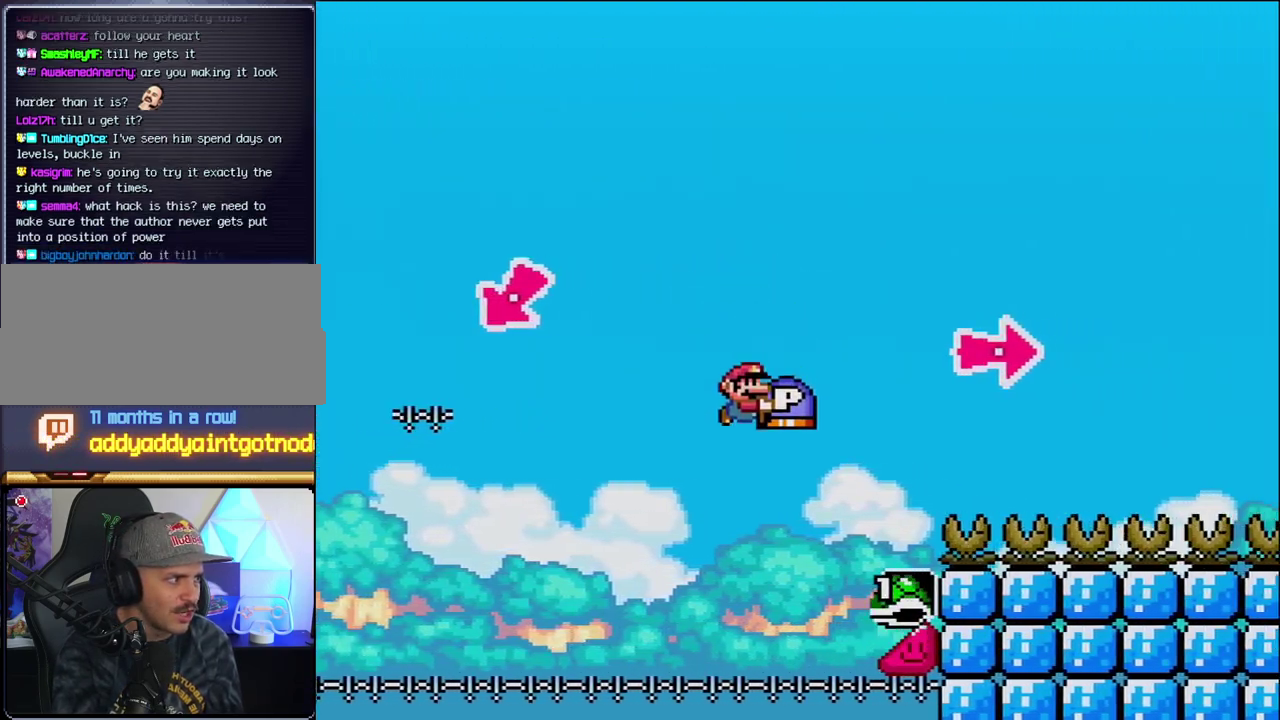
{"buttons": ["B", "Y", "DPAD_RIGHT"], "events": [[250, "Y", "up"], [417, "Y", "down"]]}
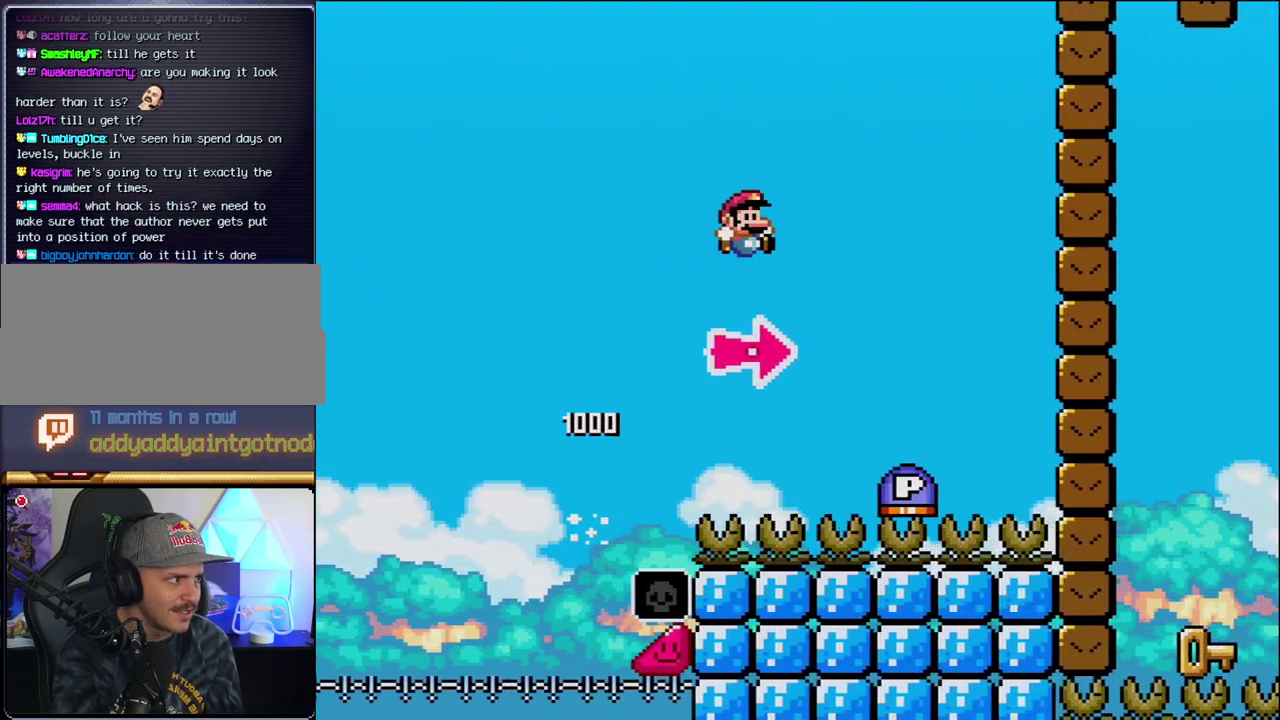
{"buttons": ["B", "DPAD_RIGHT"], "events": [[133, "B", "up"], [217, "B", "down"], [350, "Y", "up"]]}
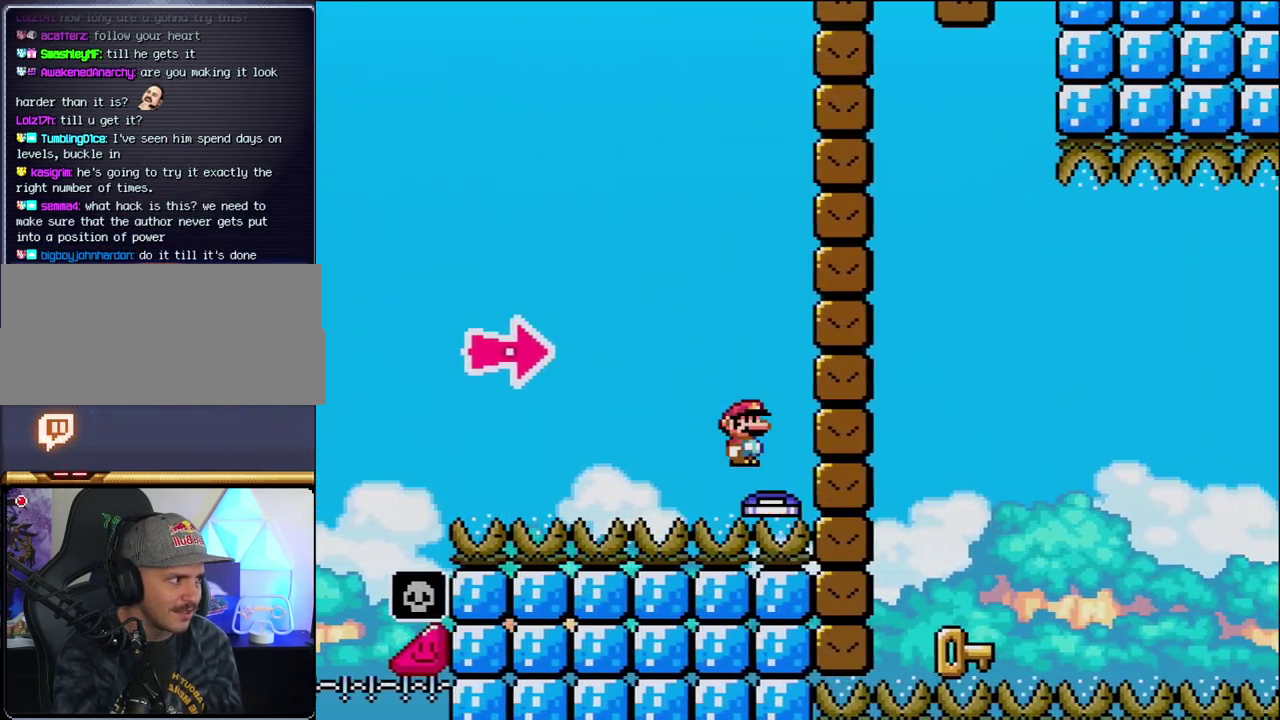
{"buttons": ["DPAD_LEFT"], "events": [[67, "Y", "down"], [250, "Y", "up"], [383, "DPAD_RIGHT", "up"], [417, "B", "up"], [417, "DPAD_LEFT", "down"]]}
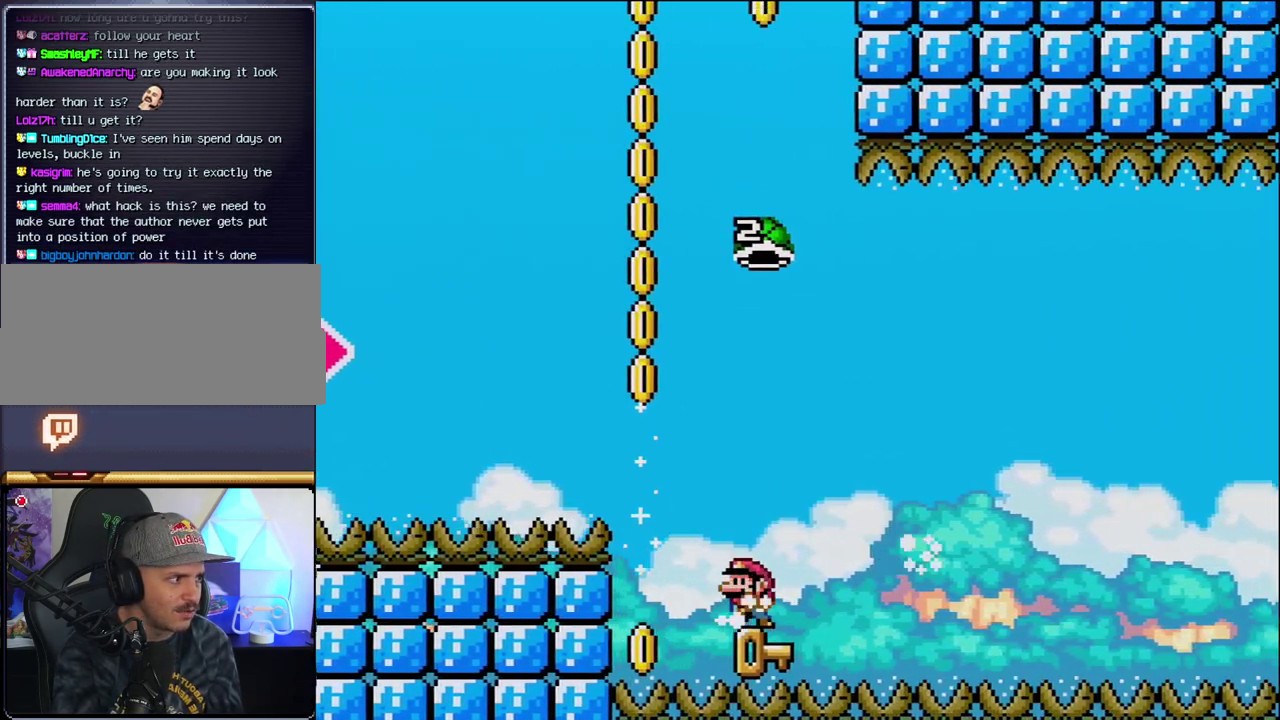
{"buttons": ["B", "Y", "DPAD_LEFT"], "events": [[100, "DPAD_LEFT", "up"], [100, "DPAD_RIGHT", "down"], [167, "B", "down"], [167, "Y", "down"], [383, "DPAD_LEFT", "down"], [383, "DPAD_RIGHT", "up"]]}
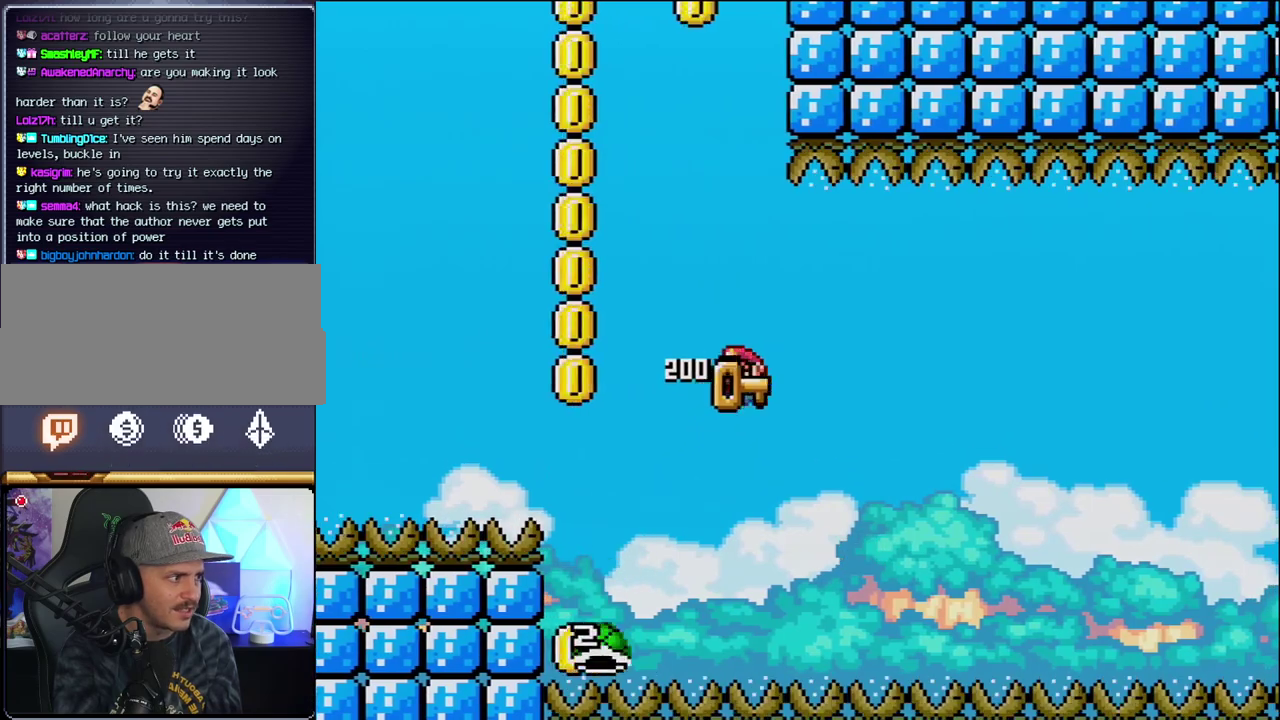
{"buttons": ["B", "Y", "DPAD_RIGHT"], "events": [[33, "DPAD_LEFT", "up"], [33, "DPAD_RIGHT", "down"]]}
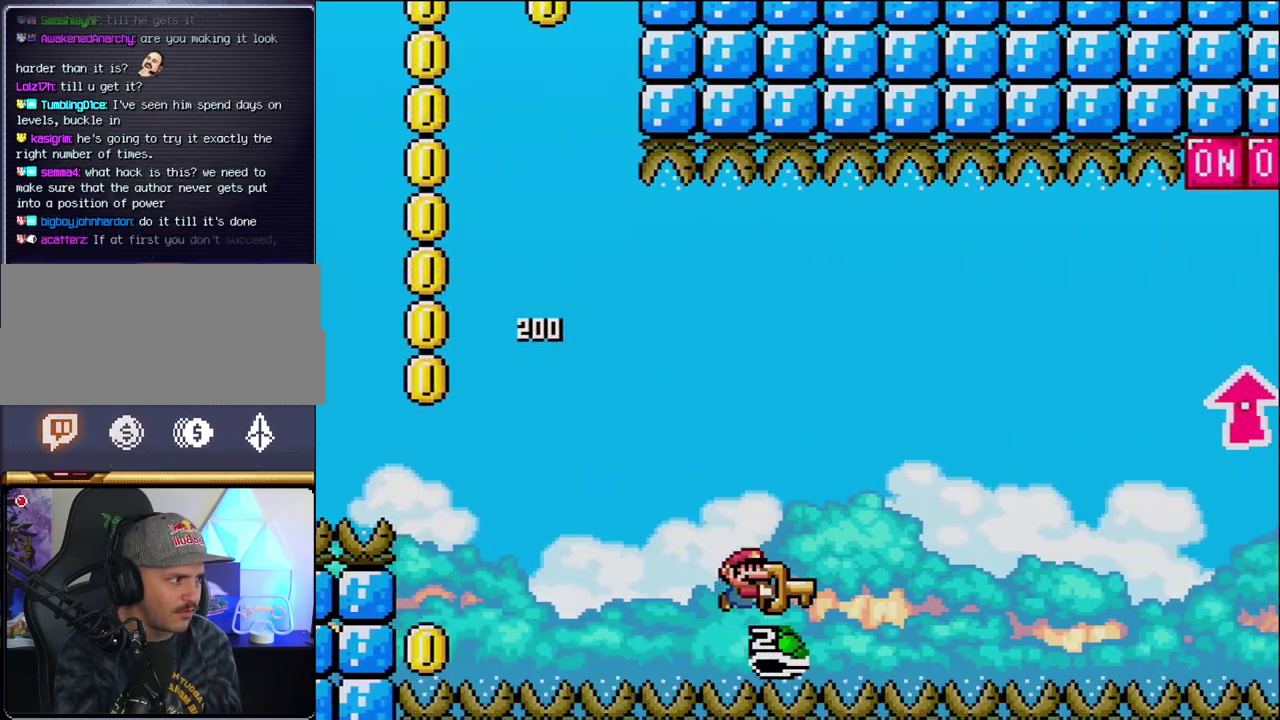
{"buttons": ["B", "Y", "DPAD_UP", "DPAD_RIGHT"], "events": [[283, "DPAD_UP", "down"]]}
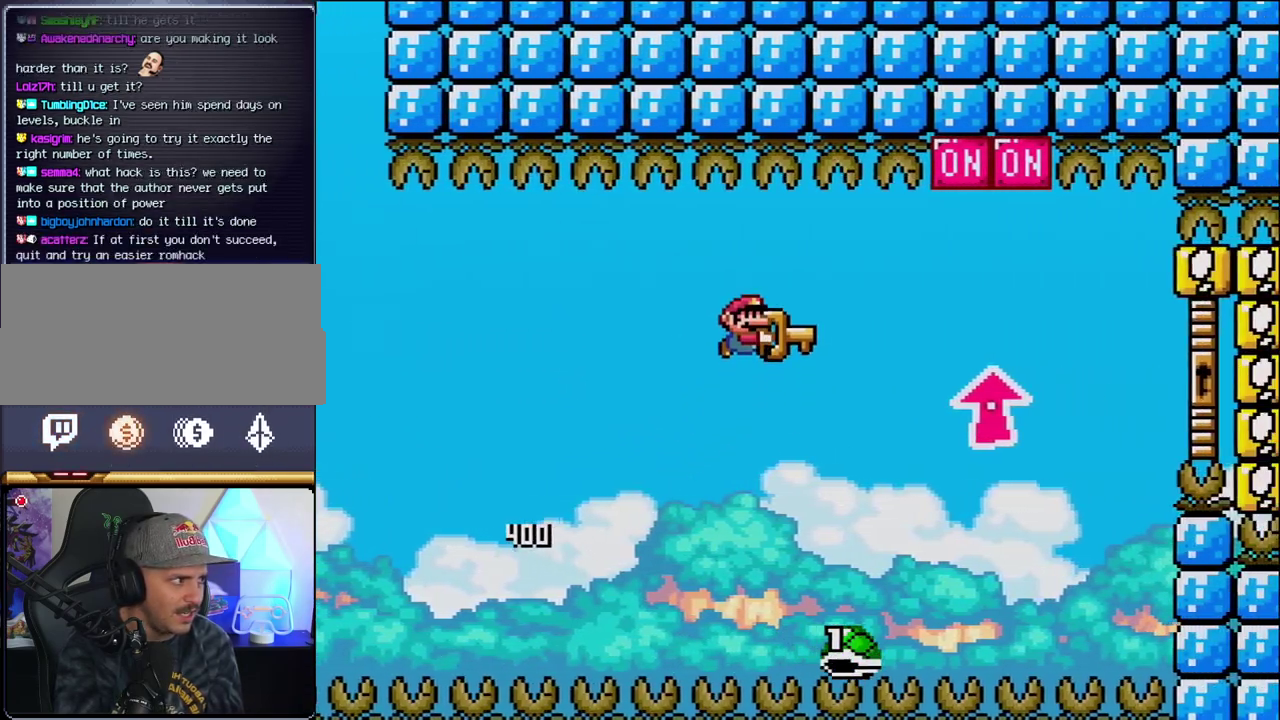
{"buttons": ["B", "Y", "DPAD_UP", "DPAD_RIGHT"], "events": [[283, "Y", "up"], [417, "Y", "down"]]}
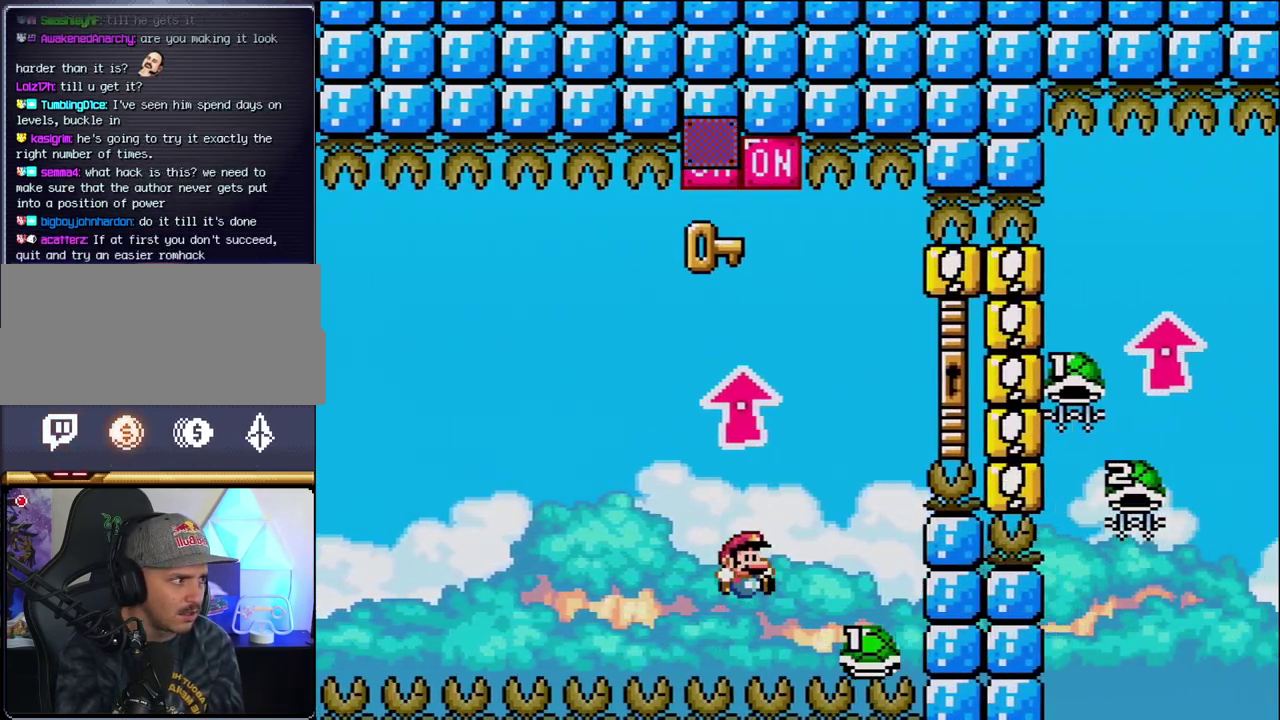
{"buttons": ["B", "Y", "DPAD_RIGHT"], "events": [[67, "DPAD_LEFT", "down"], [67, "DPAD_RIGHT", "up"], [67, "DPAD_UP", "up"], [167, "DPAD_UP", "down"], [233, "DPAD_LEFT", "up"], [250, "DPAD_RIGHT", "down"], [283, "DPAD_UP", "up"]]}
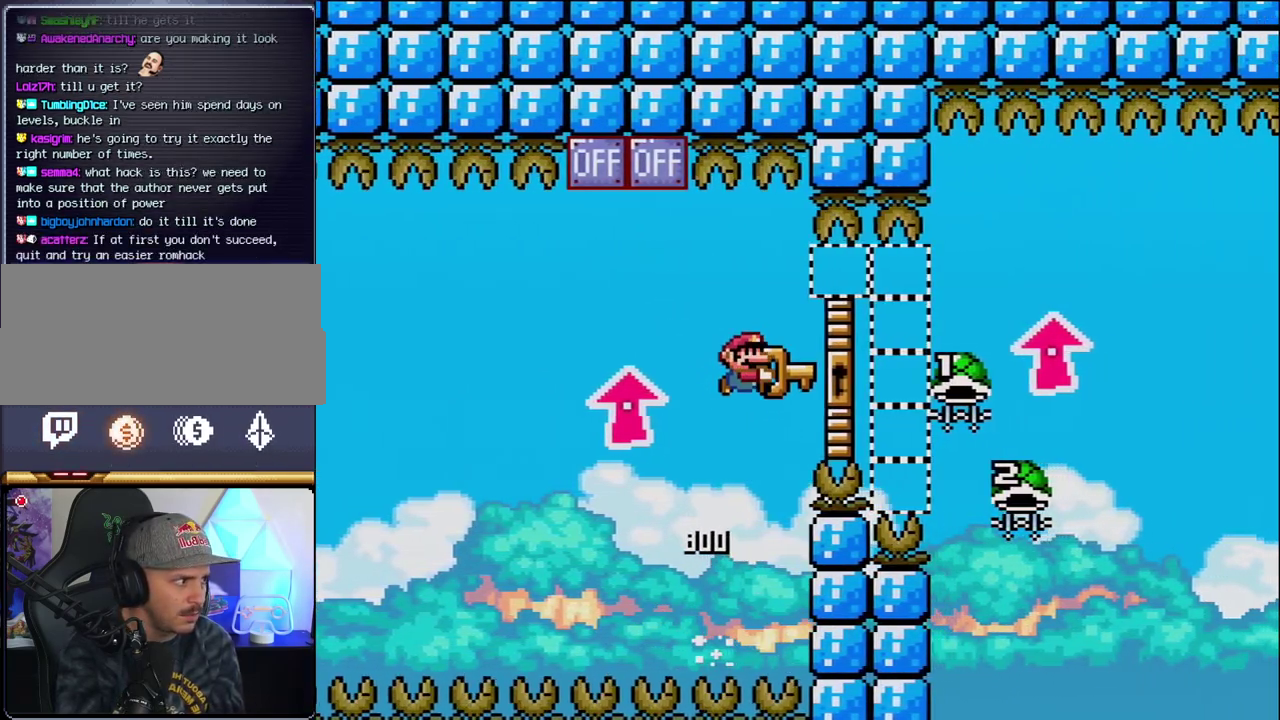
{"buttons": ["B", "DPAD_UP"], "events": [[133, "DPAD_UP", "down"], [483, "Y", "up"], [500, "DPAD_RIGHT", "up"]]}
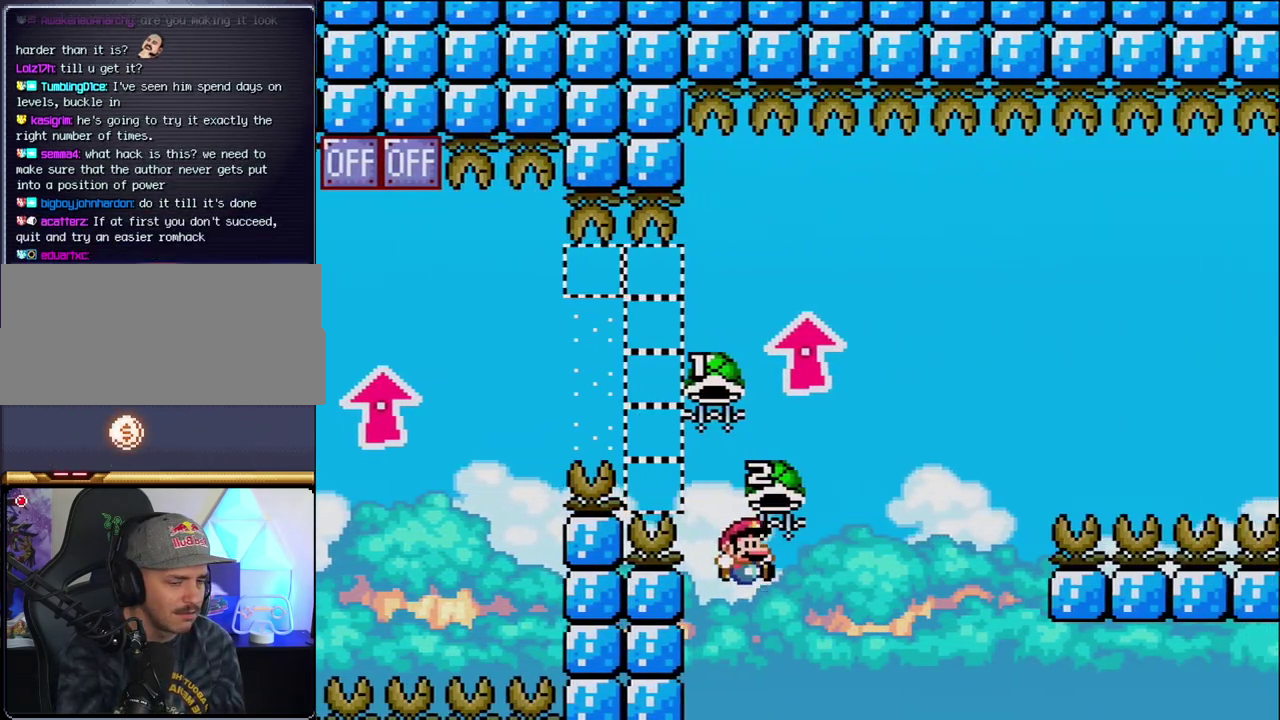
{"buttons": [], "events": [[33, "DPAD_LEFT", "down"], [33, "DPAD_UP", "up"], [67, "B", "up"], [200, "DPAD_LEFT", "up"]]}
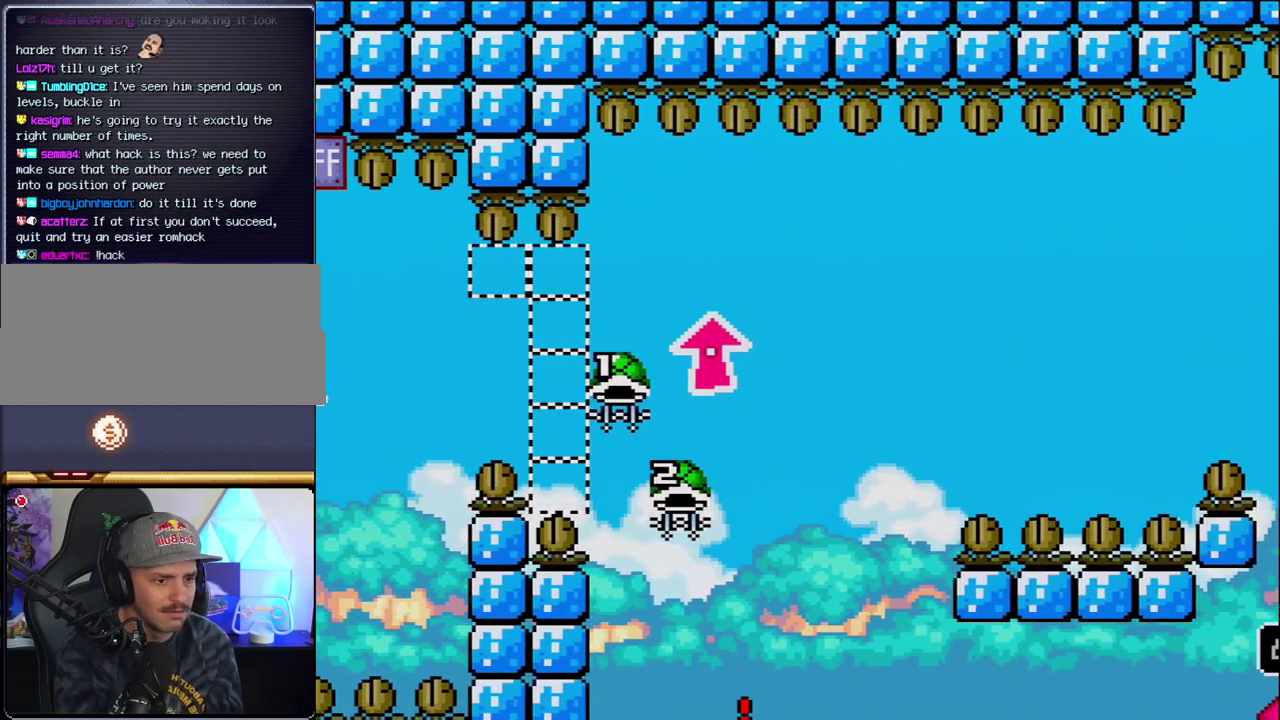
{"buttons": ["B"], "events": [[383, "B", "down"]]}
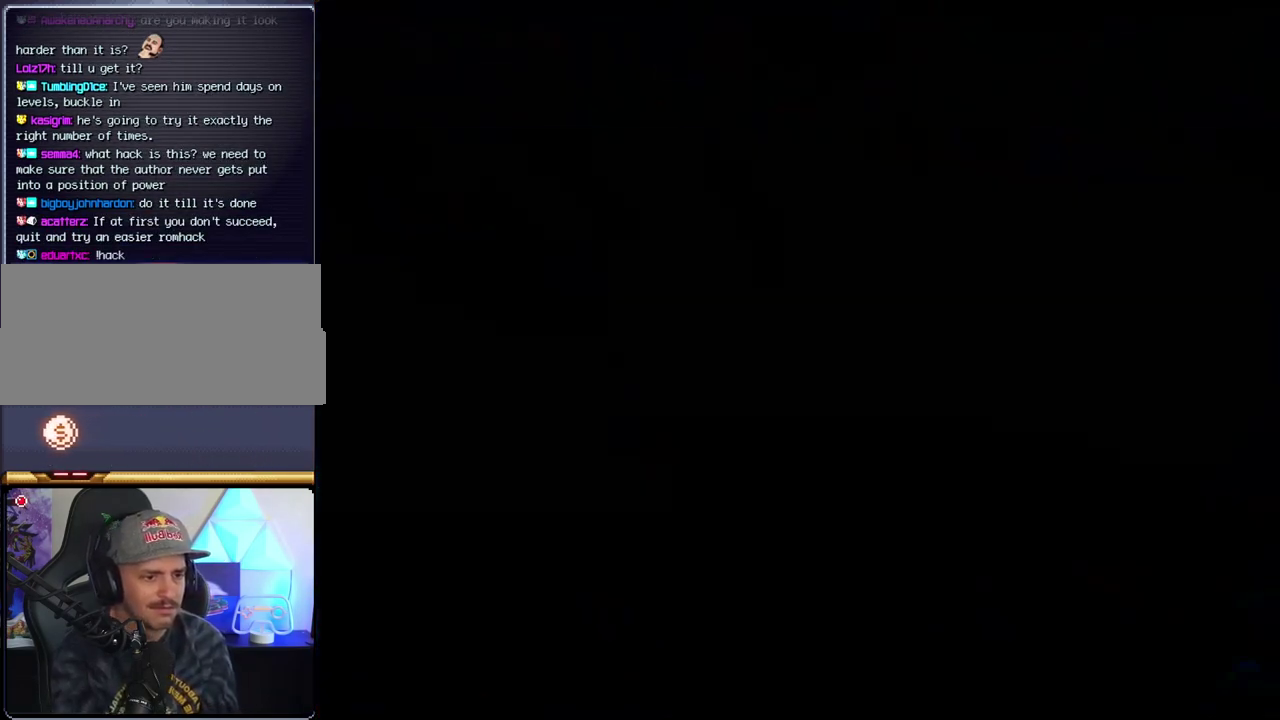
{"buttons": ["B"], "events": []}
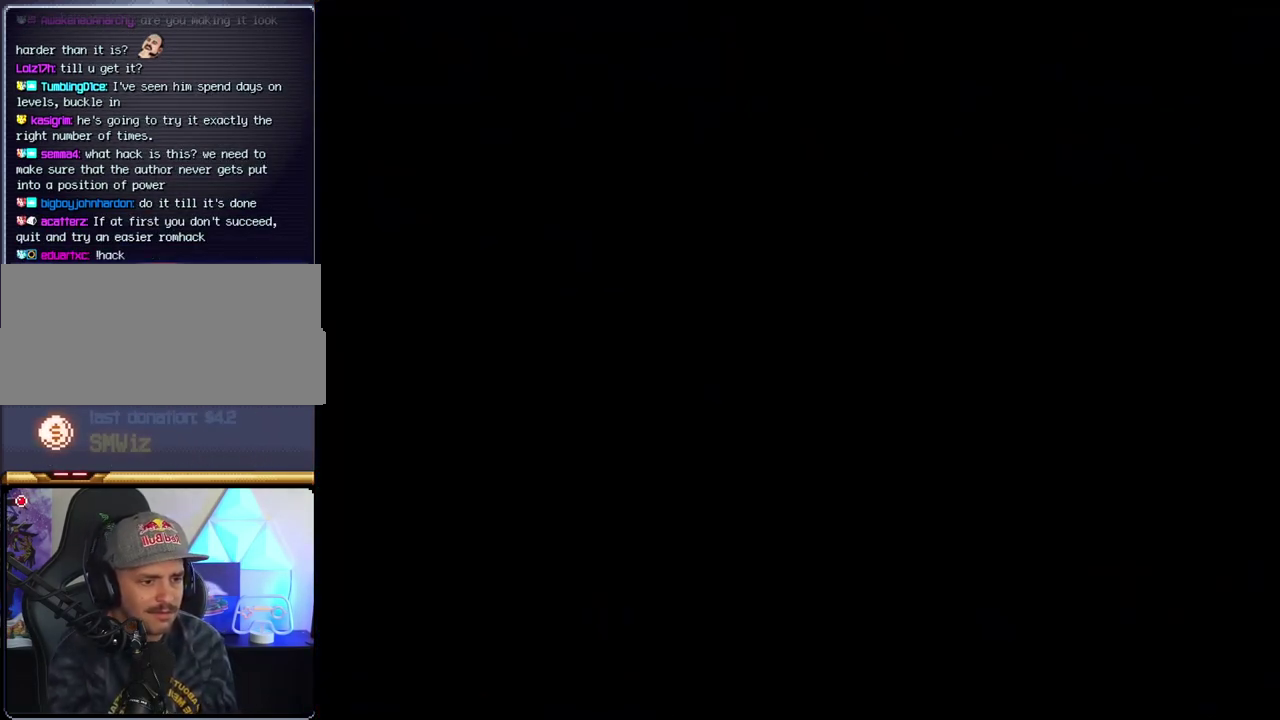
{"buttons": ["B"], "events": []}
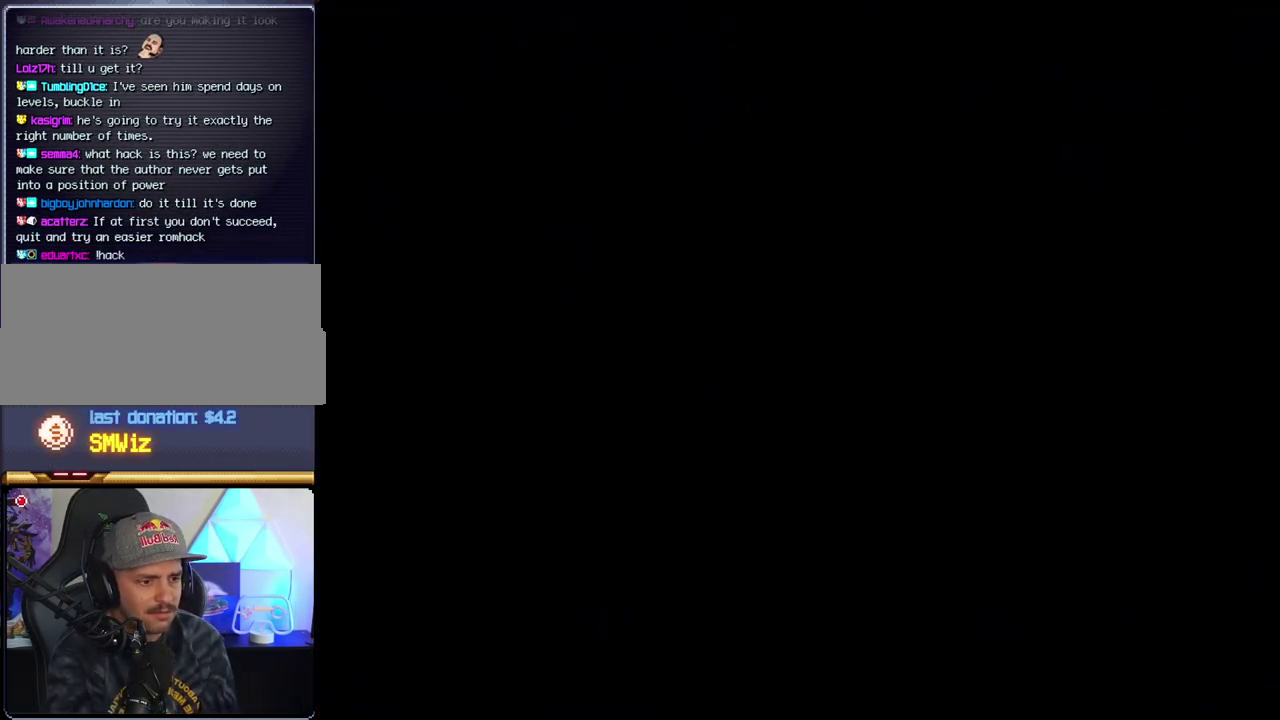
{"buttons": ["B"], "events": []}
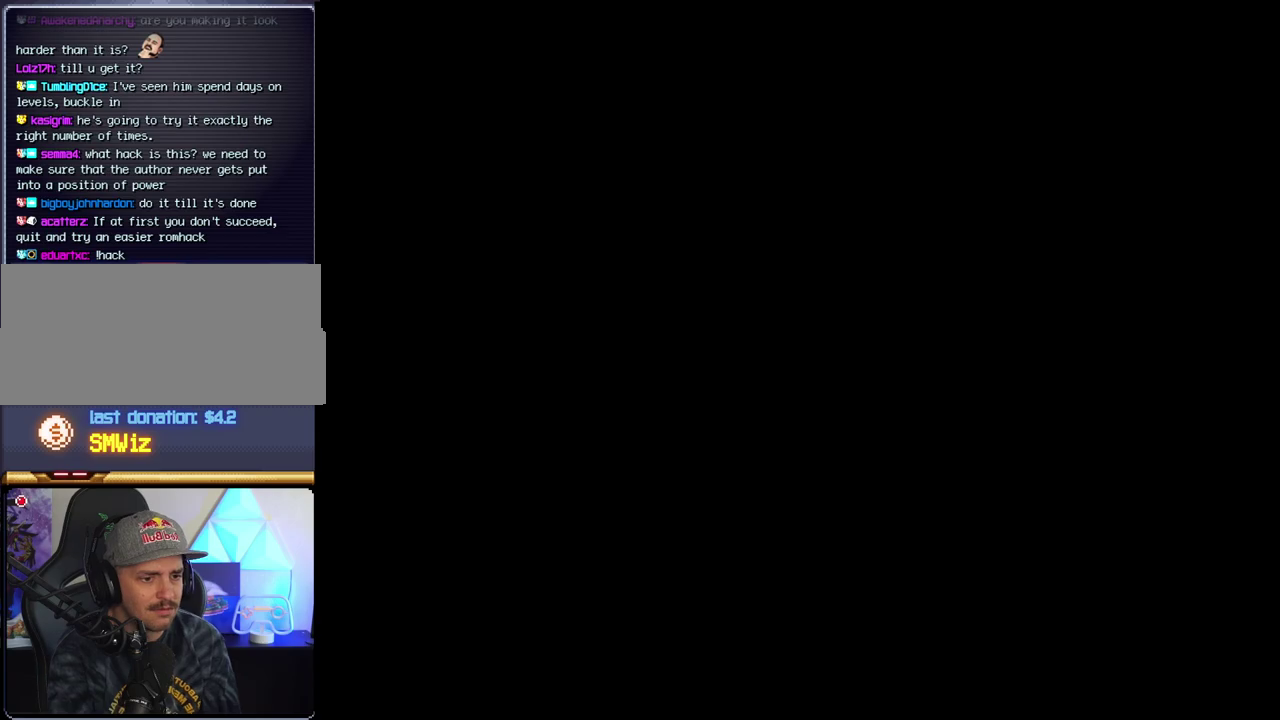
{"buttons": ["B", "DPAD_LEFT"], "events": [[467, "DPAD_LEFT", "down"]]}
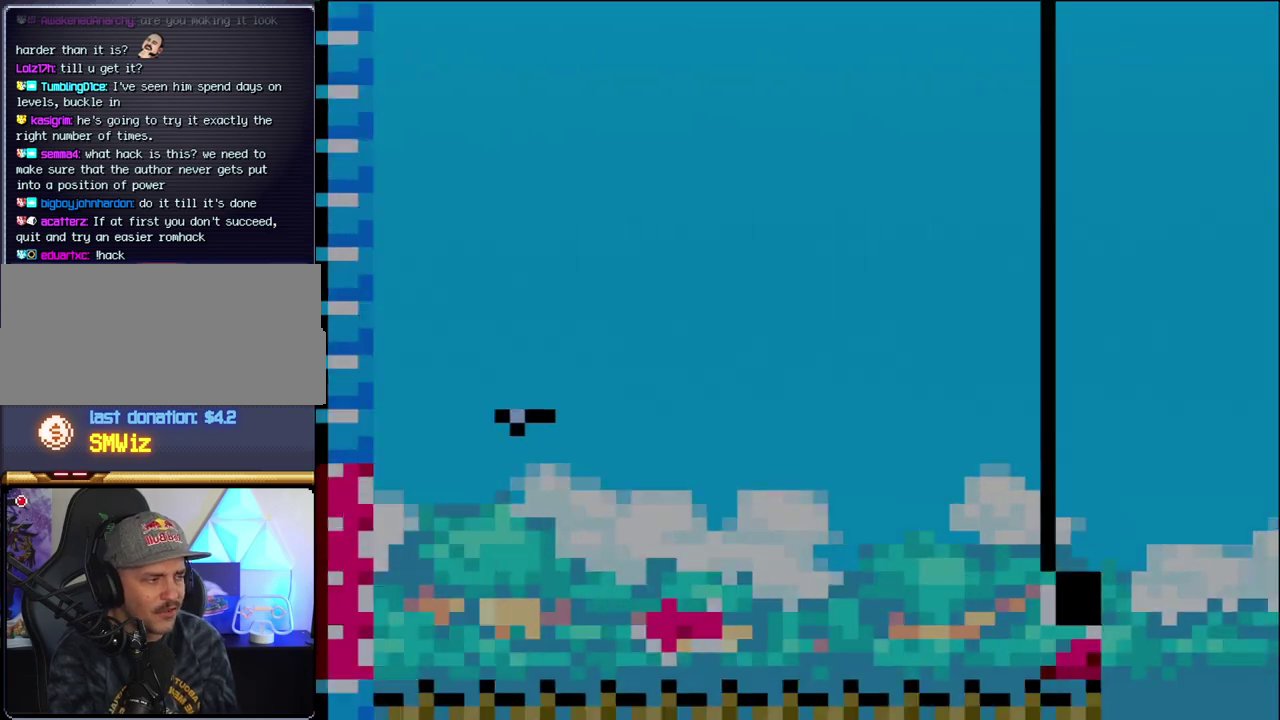
{"buttons": ["B"], "events": [[100, "DPAD_LEFT", "up"], [200, "DPAD_LEFT", "down"], [467, "DPAD_LEFT", "up"]]}